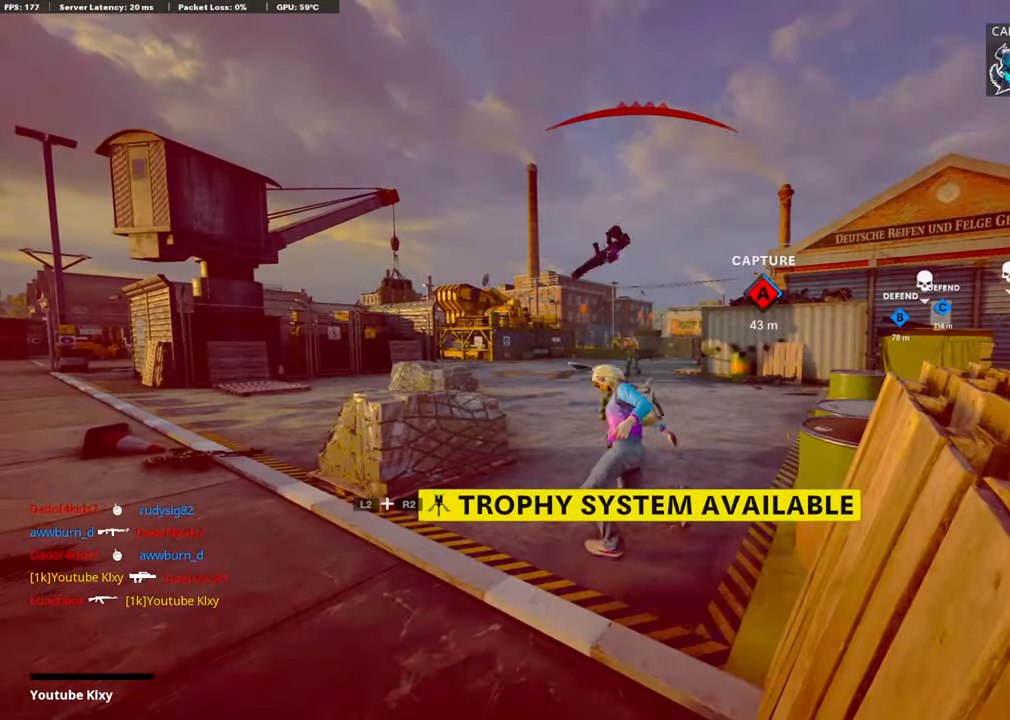
Gameplay with a controller (PlayStation layout); each line is a JSON object with the inputs held at the frame after it. "events" lists button and stick changes between this image and that frame as [ms after this image, input, new state], when the widget could be followed in between.
{"buttons": [], "left_stick": "center", "right_stick": "center", "events": [[84, "right_stick", "center"], [101, "left_stick", "center"], [151, "TOUCHPAD", "down"], [285, "TOUCHPAD", "up"]]}
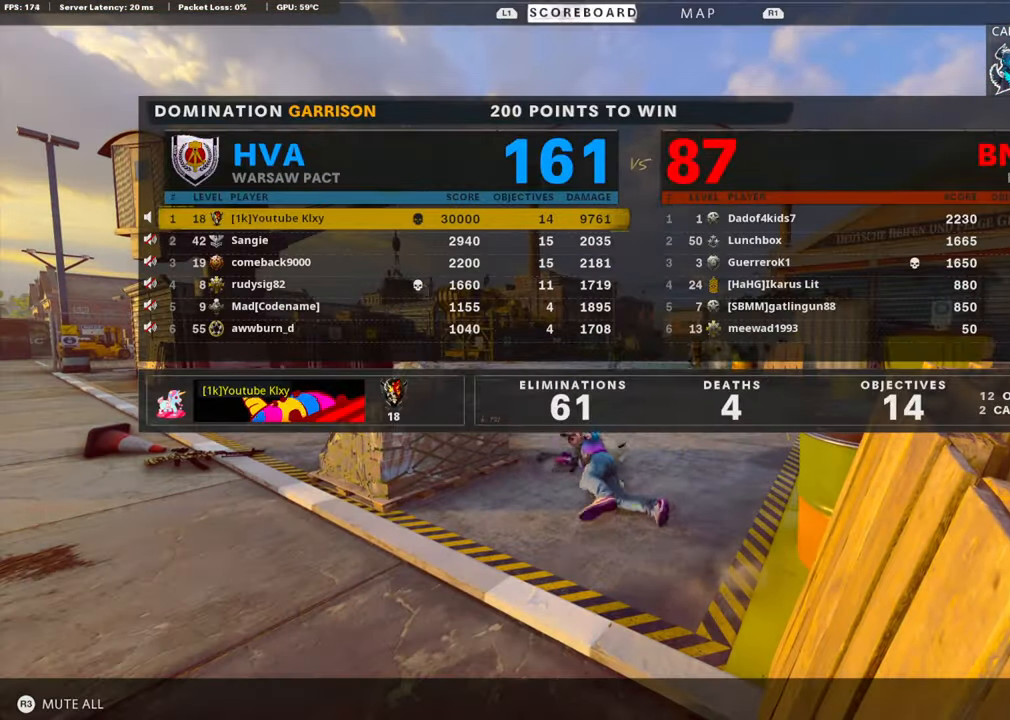
{"buttons": [], "left_stick": "center", "right_stick": "center", "events": [[33, "TOUCHPAD", "down"], [184, "TOUCHPAD", "up"]]}
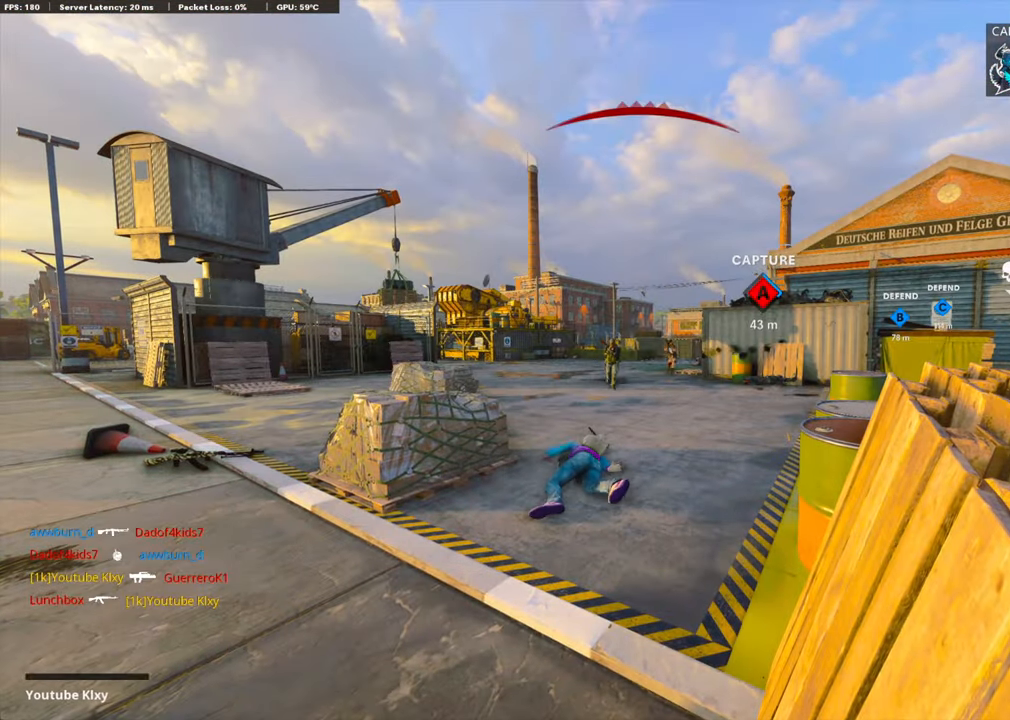
{"buttons": [], "left_stick": "center", "right_stick": "center", "events": []}
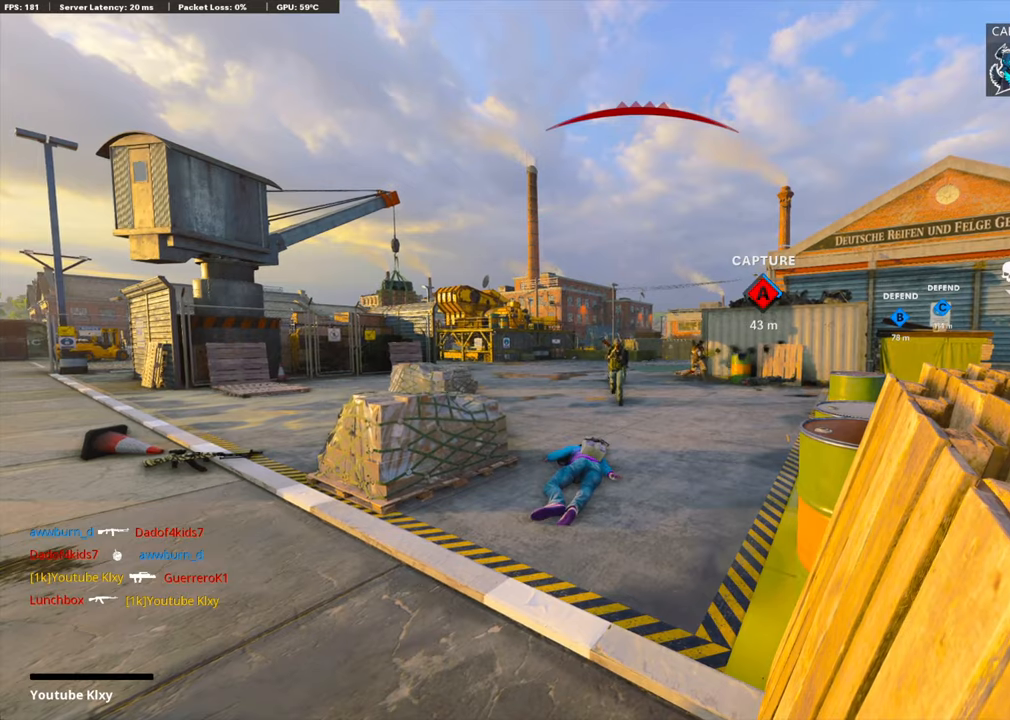
{"buttons": [], "left_stick": "center", "right_stick": "center", "events": []}
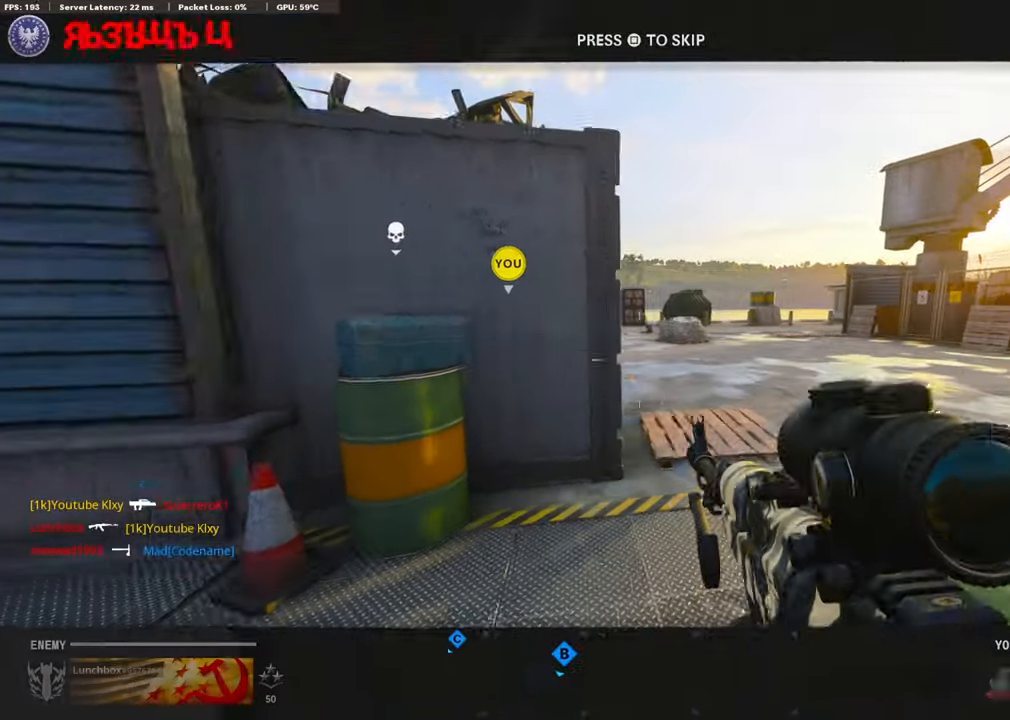
{"buttons": ["SQUARE"], "left_stick": "center", "right_stick": "center", "events": [[83, "TOUCHPAD", "down"], [217, "TOUCHPAD", "up"], [351, "TOUCHPAD", "down"], [451, "TOUCHPAD", "up"], [502, "SQUARE", "down"]]}
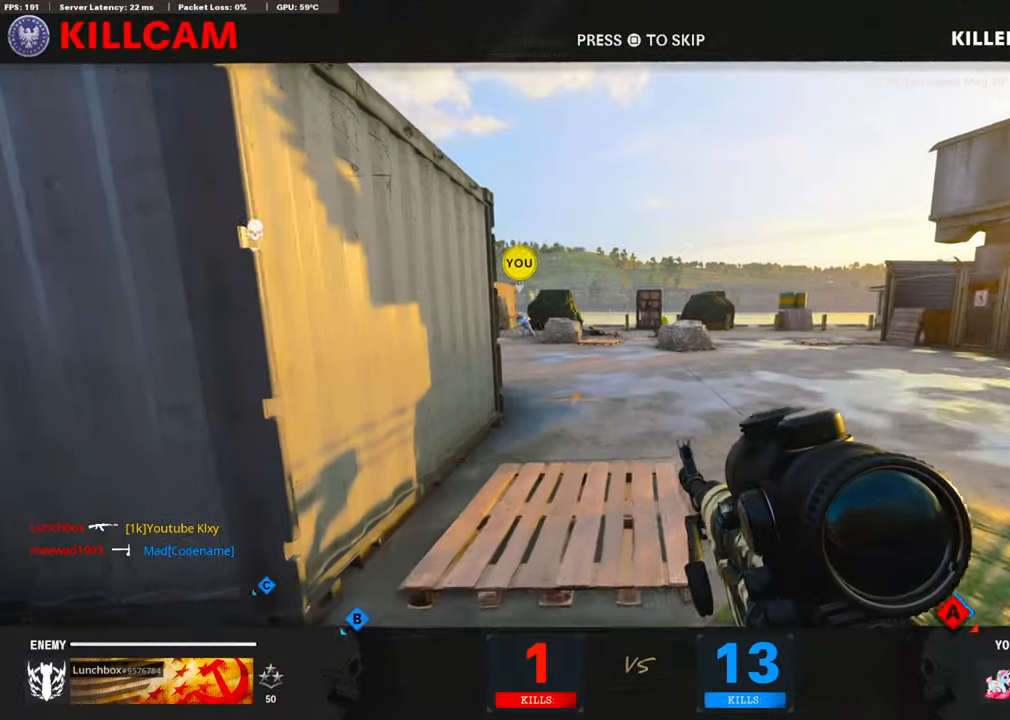
{"buttons": [], "left_stick": "up", "right_stick": "center", "events": [[16, "CROSS", "down"], [133, "SQUARE", "up"], [150, "CROSS", "up"], [217, "left_stick", "up"], [351, "L3", "down"], [401, "L3", "up"]]}
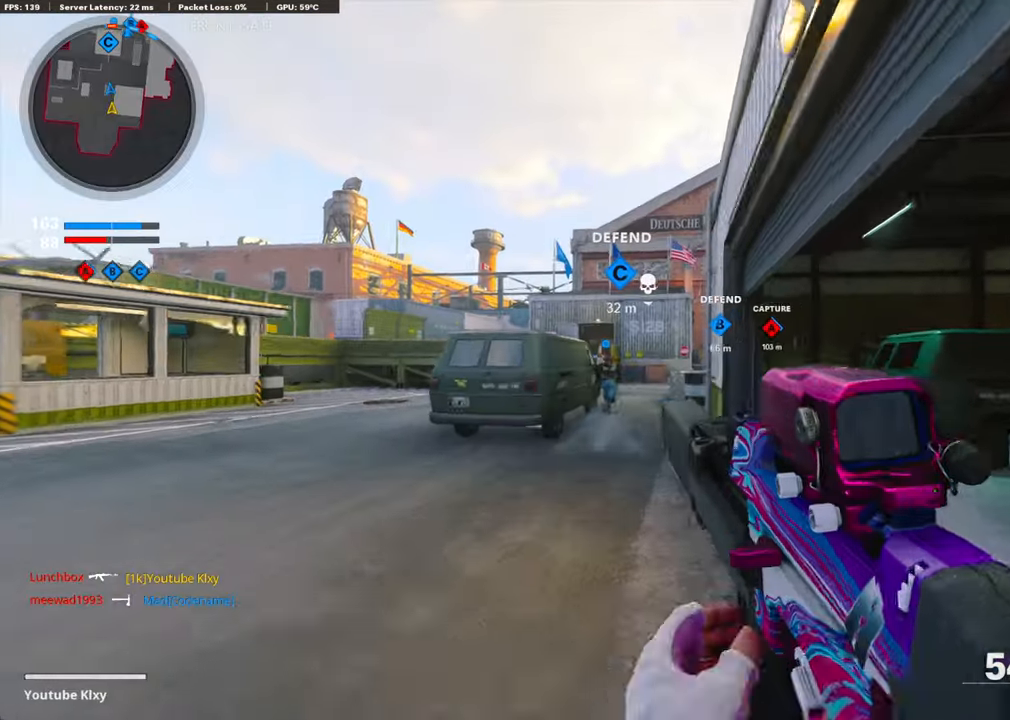
{"buttons": ["R3"], "left_stick": "up", "right_stick": "center", "events": [[17, "DPAD_RIGHT", "down"], [117, "DPAD_RIGHT", "up"], [285, "right_stick", "right"], [385, "right_stick", "center"], [486, "R3", "down"]]}
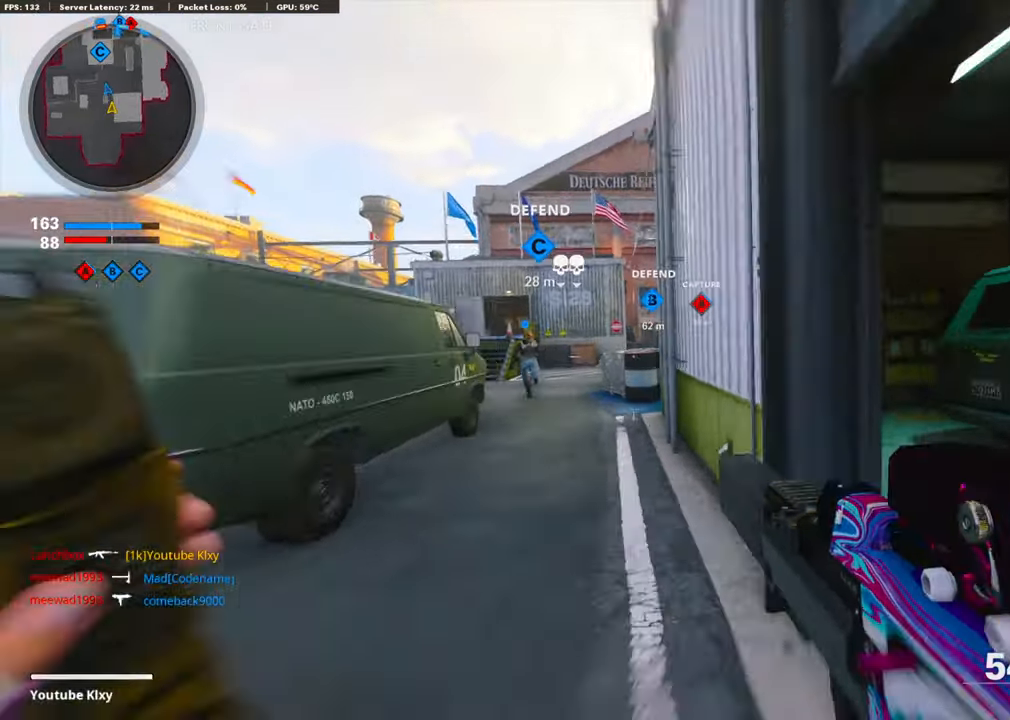
{"buttons": ["L3"], "left_stick": "up-left", "right_stick": "center", "events": [[117, "R3", "up"], [134, "left_stick", "up-left"], [234, "R3", "down"], [251, "L3", "down"], [301, "R3", "up"], [352, "L3", "up"], [435, "L3", "down"]]}
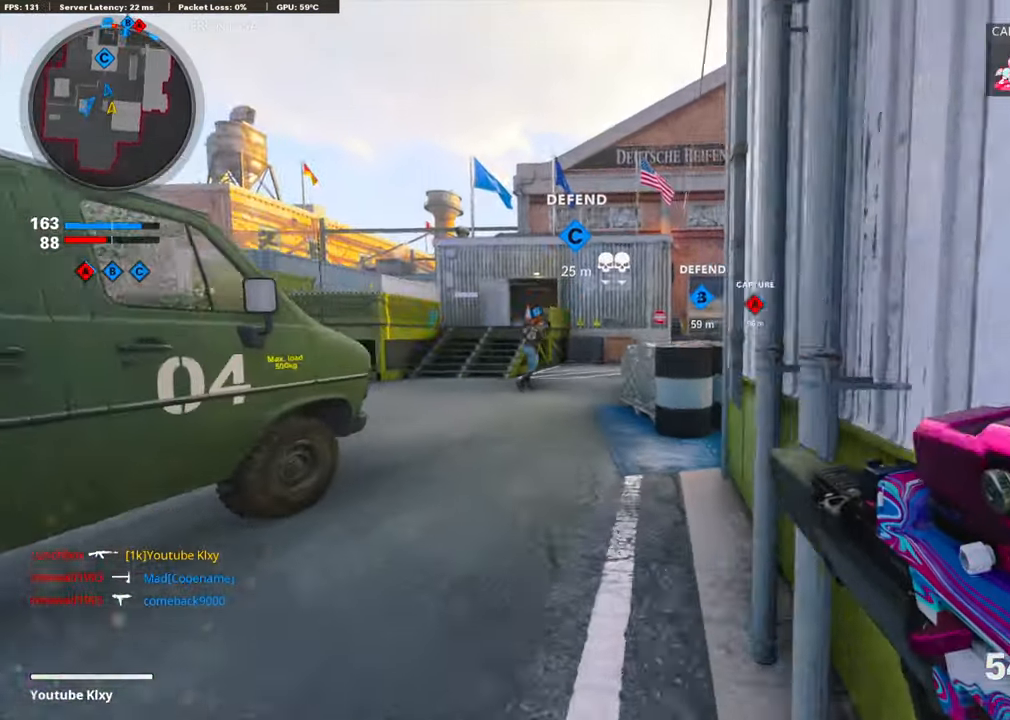
{"buttons": ["CROSS"], "left_stick": "up-left", "right_stick": "up", "events": [[134, "L3", "up"], [234, "left_stick", "up"], [351, "right_stick", "up"], [418, "left_stick", "up-left"], [485, "CROSS", "down"]]}
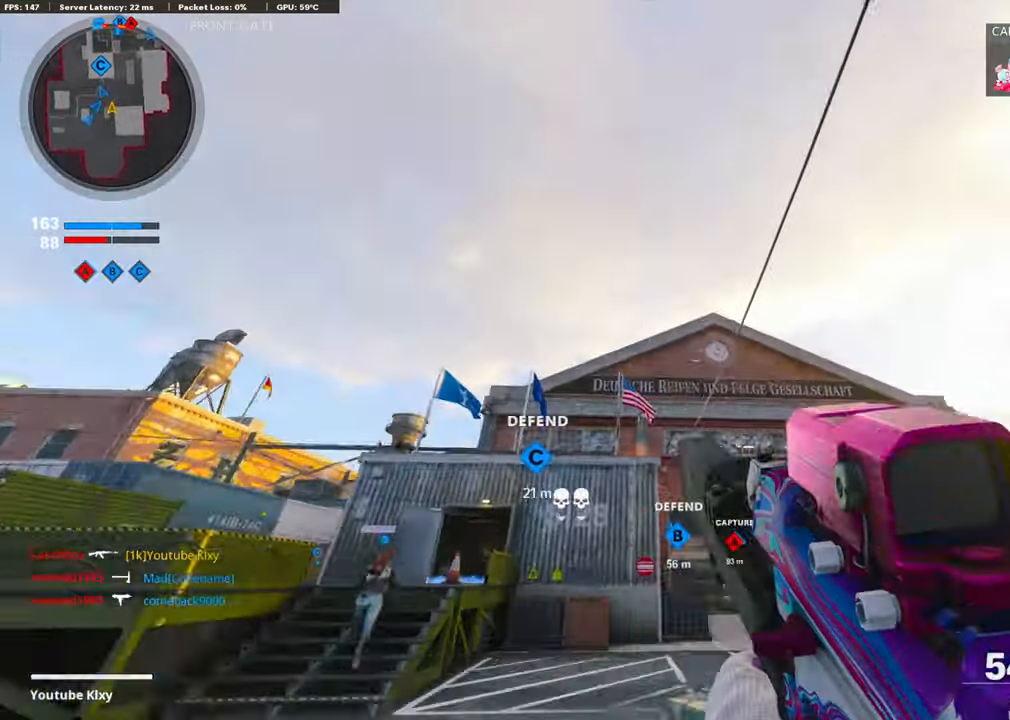
{"buttons": ["CROSS"], "left_stick": "up", "right_stick": "center", "events": [[17, "R2", "down"], [50, "CROSS", "up"], [117, "right_stick", "center"], [151, "R2", "up"], [201, "R2", "down"], [335, "R2", "up"], [401, "CROSS", "down"], [401, "left_stick", "up"]]}
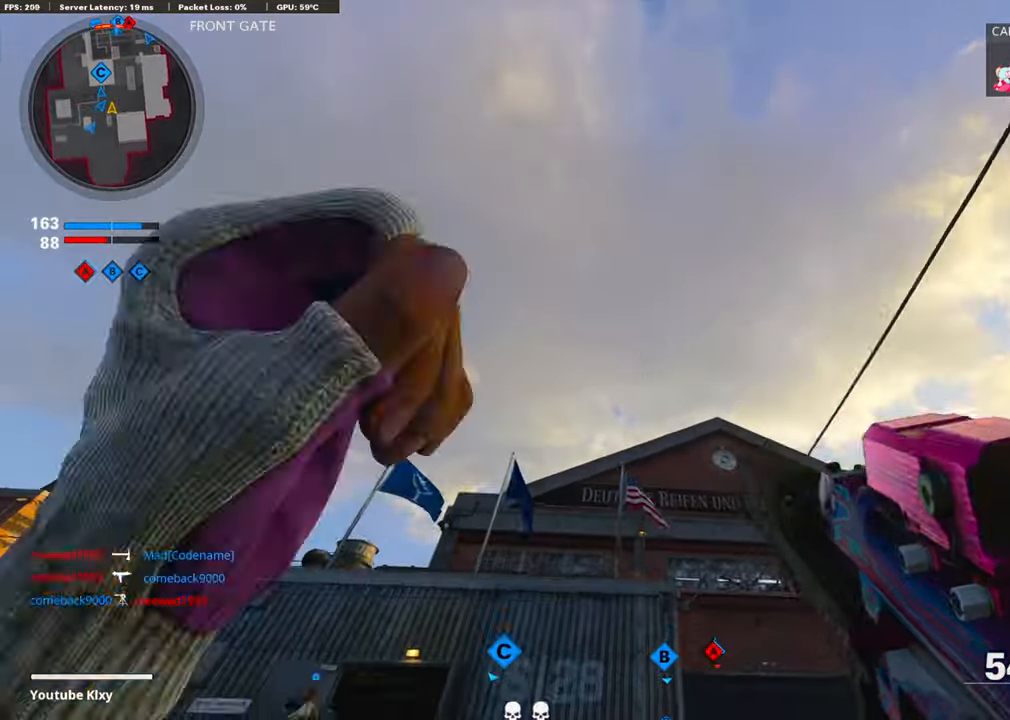
{"buttons": [], "left_stick": "down-left", "right_stick": "down", "events": [[33, "CROSS", "up"], [234, "left_stick", "up-left"], [418, "left_stick", "down-left"], [435, "right_stick", "down"]]}
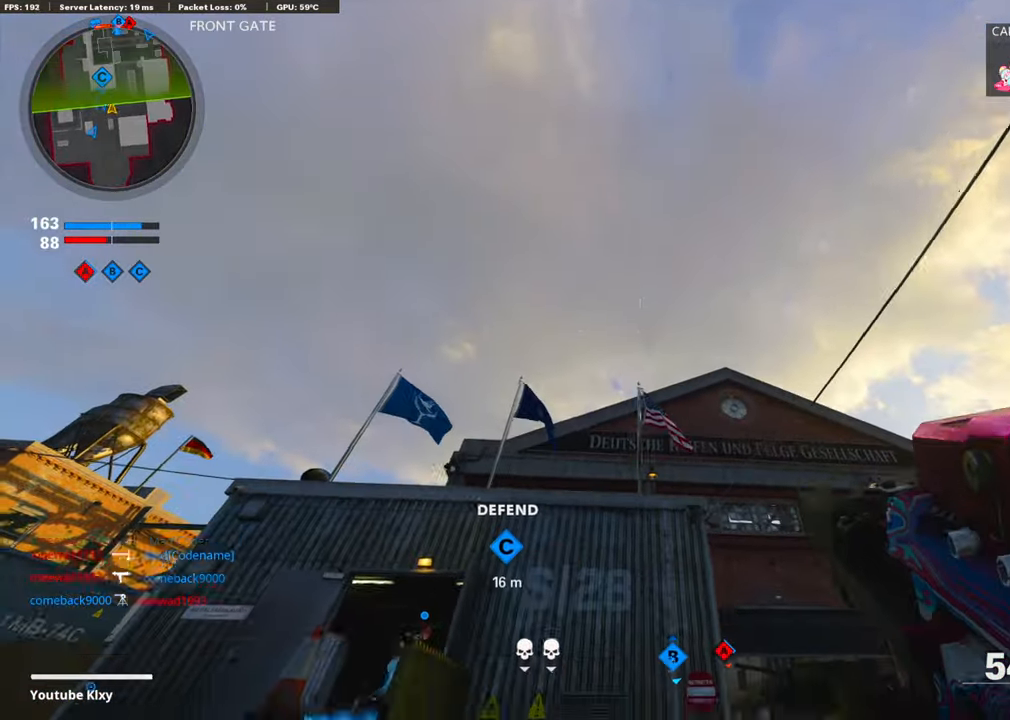
{"buttons": ["L3"], "left_stick": "up-right", "right_stick": "down", "events": [[84, "left_stick", "down-right"], [201, "right_stick", "center"], [351, "right_stick", "down"], [385, "left_stick", "up-right"], [468, "L3", "down"]]}
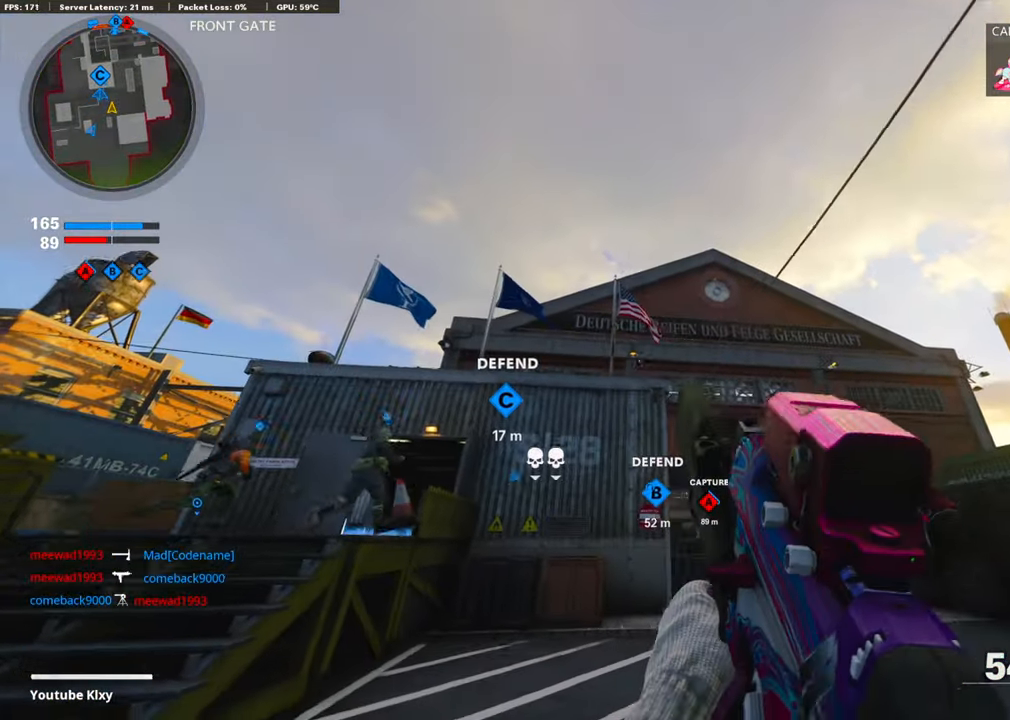
{"buttons": ["DPAD_RIGHT"], "left_stick": "up-left", "right_stick": "center", "events": [[83, "left_stick", "up"], [251, "L3", "up"], [251, "right_stick", "down-right"], [368, "right_stick", "center"], [452, "left_stick", "up-left"], [502, "DPAD_RIGHT", "down"]]}
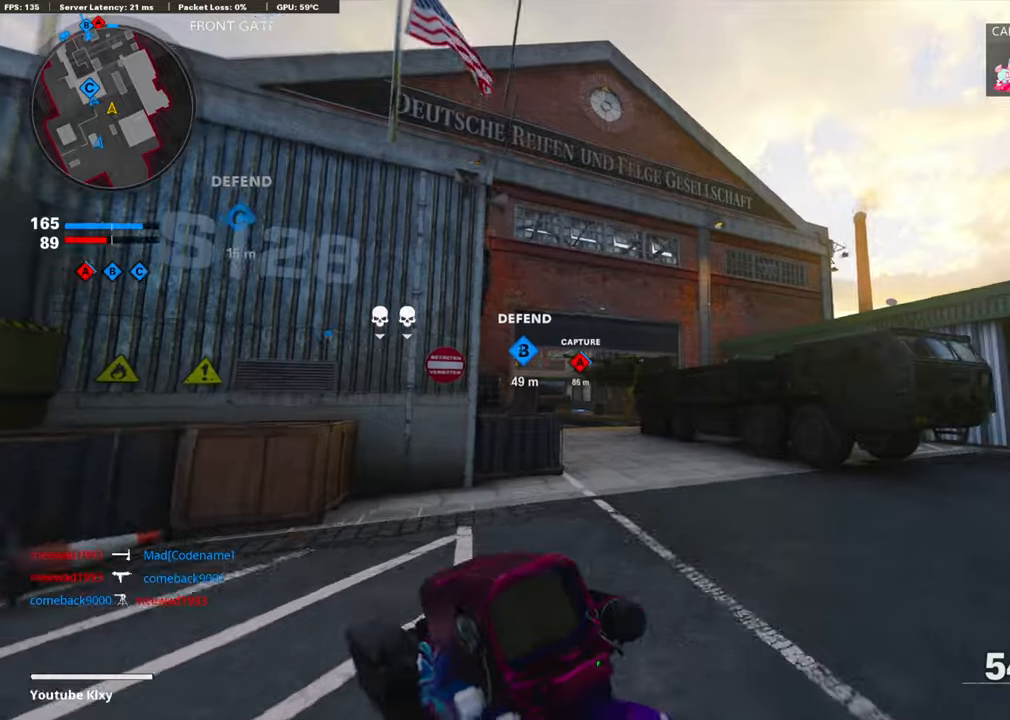
{"buttons": [], "left_stick": "down-left", "right_stick": "center", "events": [[67, "DPAD_RIGHT", "up"], [67, "right_stick", "up-left"], [117, "left_stick", "down"], [184, "right_stick", "up"], [335, "left_stick", "down-left"], [368, "right_stick", "center"]]}
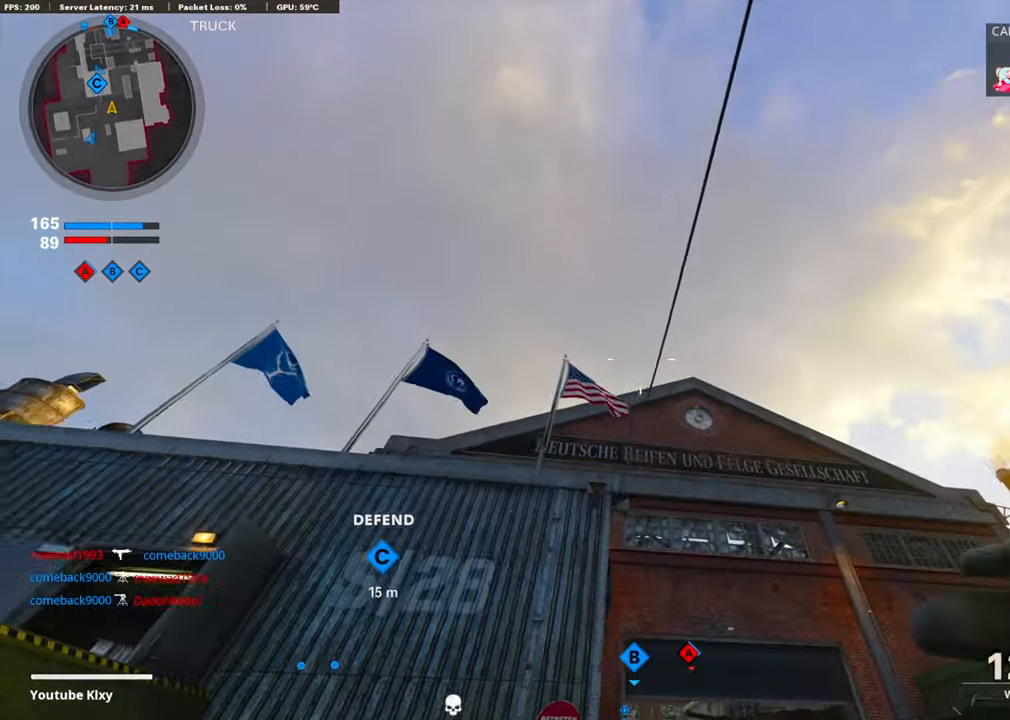
{"buttons": ["R1"], "left_stick": "down-left", "right_stick": "center", "events": [[50, "right_stick", "up"], [84, "R1", "down"], [167, "right_stick", "center"], [201, "R1", "up"], [268, "R1", "down"], [385, "R1", "up"], [452, "R1", "down"]]}
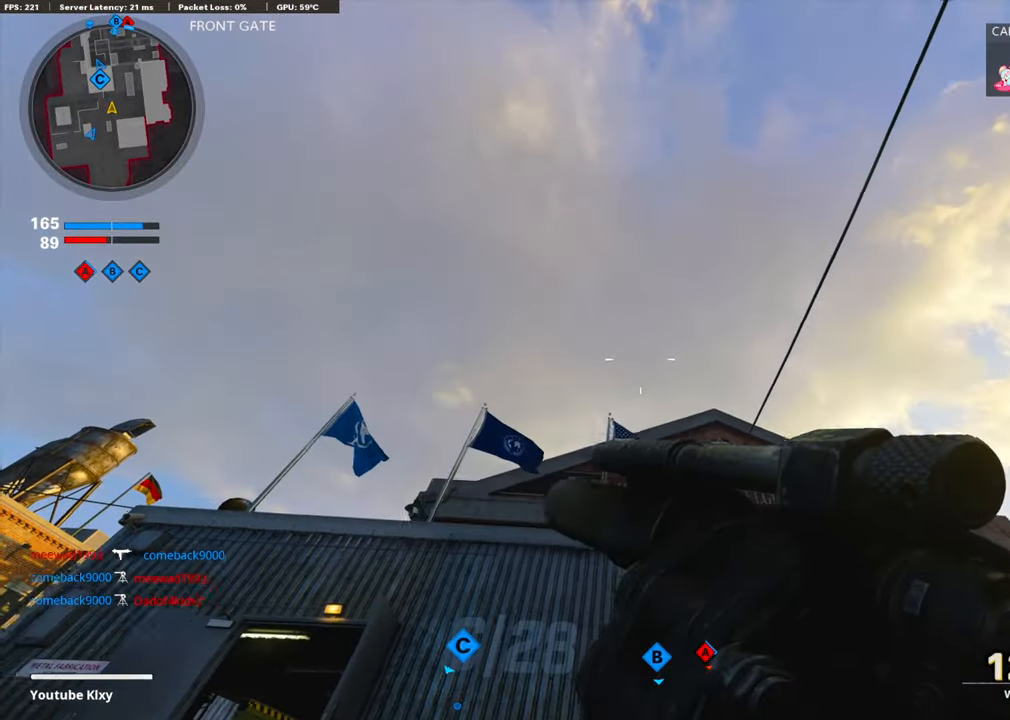
{"buttons": ["CROSS", "R1"], "left_stick": "up-left", "right_stick": "center", "events": [[67, "R1", "up"], [134, "R1", "down"], [134, "right_stick", "up"], [217, "right_stick", "center"], [234, "R1", "up"], [301, "R1", "down"], [401, "R1", "up"], [468, "R1", "down"], [502, "CROSS", "down"], [502, "left_stick", "up-left"]]}
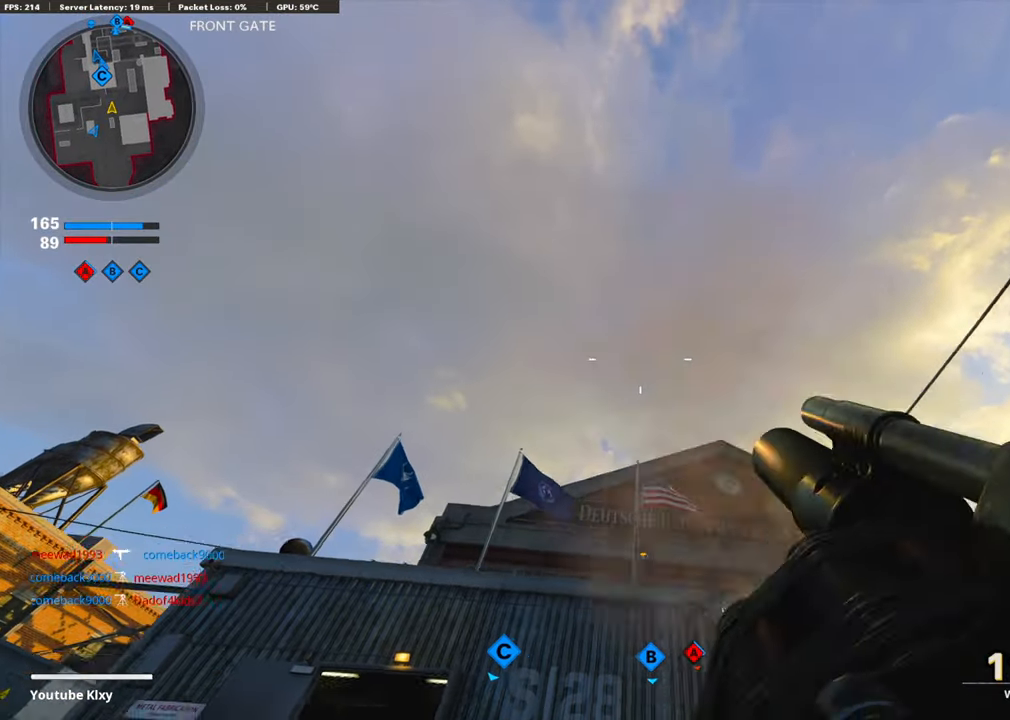
{"buttons": [], "left_stick": "up-left", "right_stick": "center", "events": [[83, "R1", "up"], [150, "R1", "down"], [267, "CROSS", "up"], [284, "R1", "up"], [334, "R1", "down"], [351, "CROSS", "down"], [418, "CROSS", "up"], [468, "R1", "up"]]}
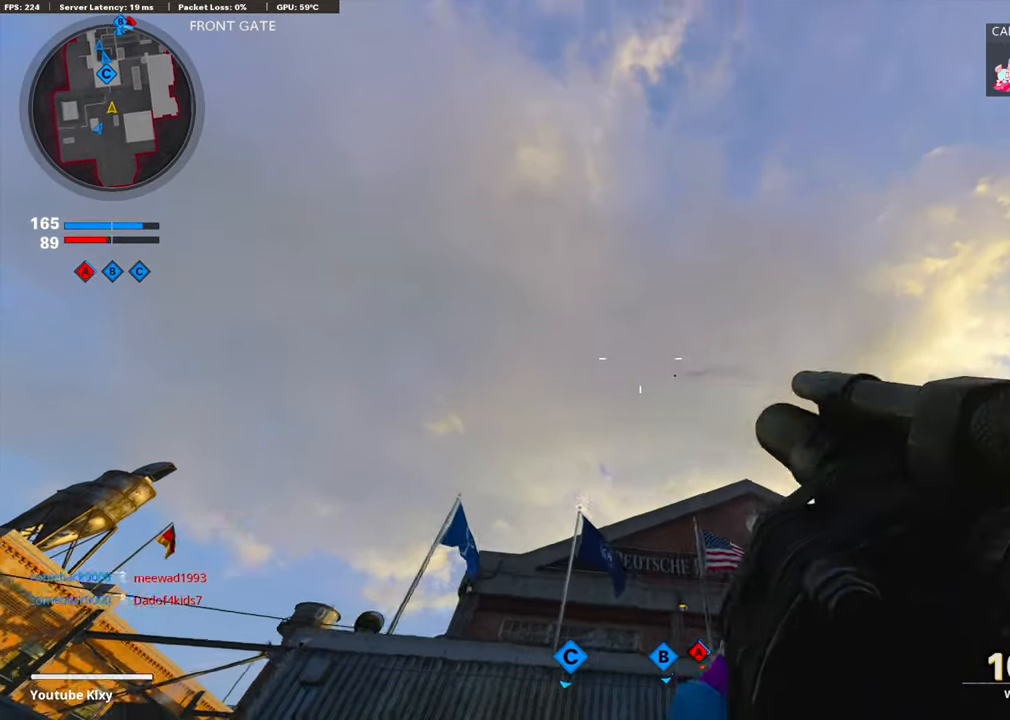
{"buttons": [], "left_stick": "up-right", "right_stick": "center", "events": [[16, "CROSS", "down"], [16, "R1", "down"], [33, "left_stick", "up"], [133, "CROSS", "up"], [133, "R1", "up"], [150, "left_stick", "up-right"], [184, "CROSS", "down"], [200, "R1", "down"], [317, "CROSS", "up"], [317, "R1", "up"], [368, "R1", "down"], [401, "CROSS", "down"], [501, "CROSS", "up"], [501, "R1", "up"]]}
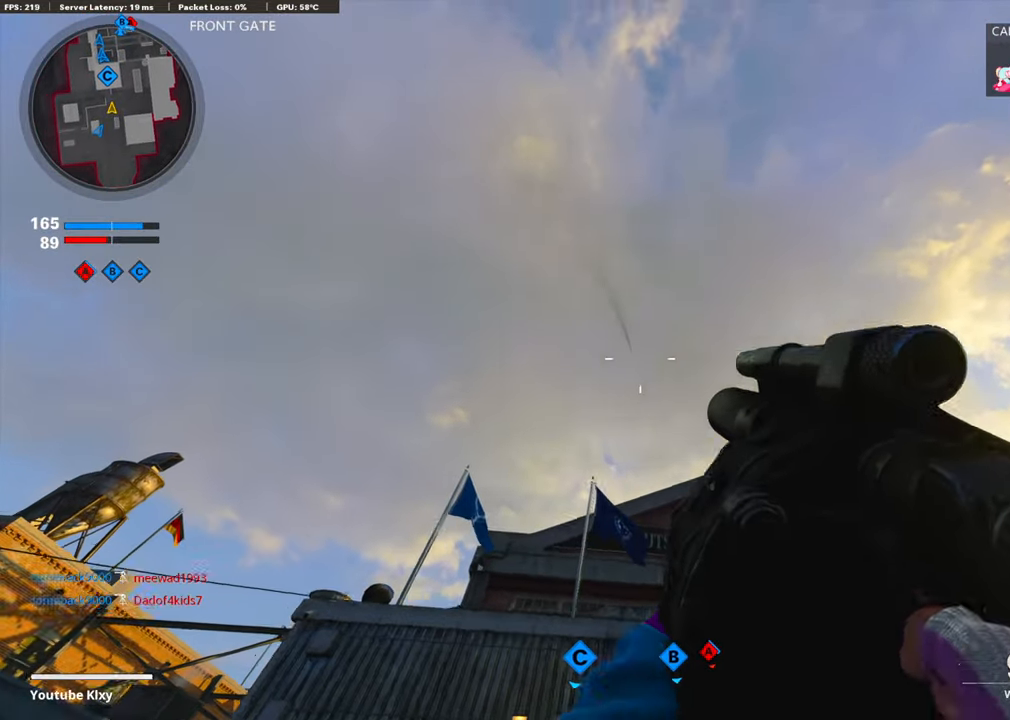
{"buttons": ["CROSS", "R1"], "left_stick": "left", "right_stick": "center", "events": [[67, "CROSS", "down"], [67, "R1", "down"], [118, "left_stick", "up-left"], [168, "left_stick", "left"], [218, "CROSS", "up"], [218, "R1", "up"], [268, "CROSS", "down"], [268, "R1", "down"], [402, "CROSS", "up"], [402, "R1", "up"], [452, "CROSS", "down"], [452, "R1", "down"]]}
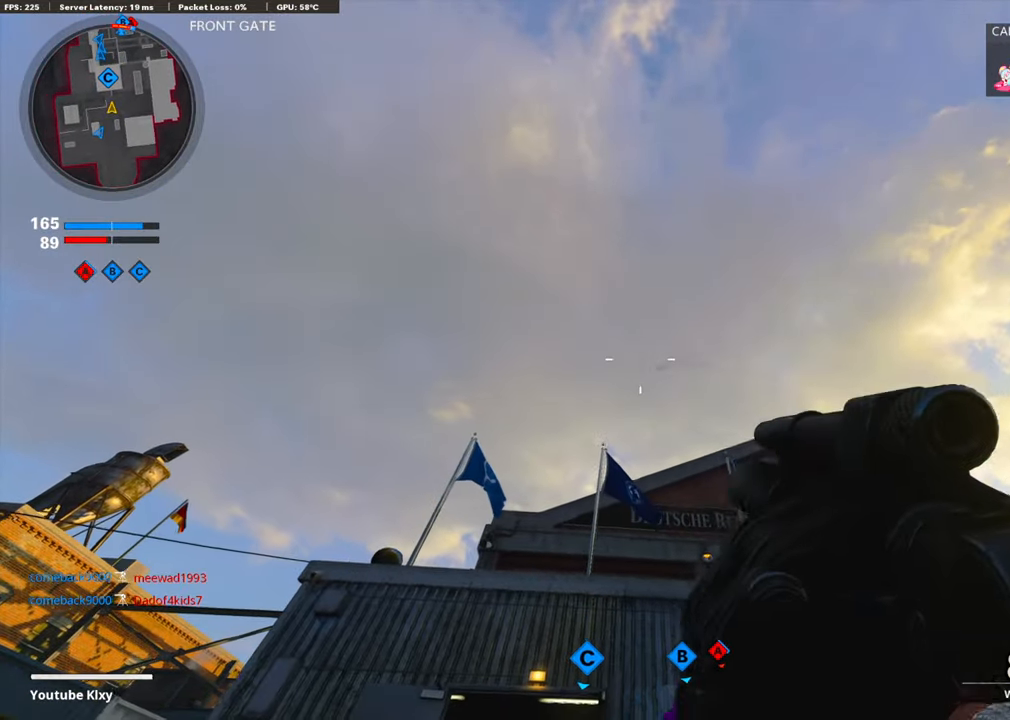
{"buttons": ["CROSS", "R1"], "left_stick": "right", "right_stick": "center", "events": [[67, "CROSS", "up"], [83, "R1", "up"], [133, "CROSS", "down"], [133, "R1", "down"], [251, "CROSS", "up"], [251, "R1", "up"], [267, "left_stick", "right"], [284, "CROSS", "down"], [284, "R1", "down"], [401, "CROSS", "up"], [401, "R1", "up"], [451, "CROSS", "down"], [451, "R1", "down"]]}
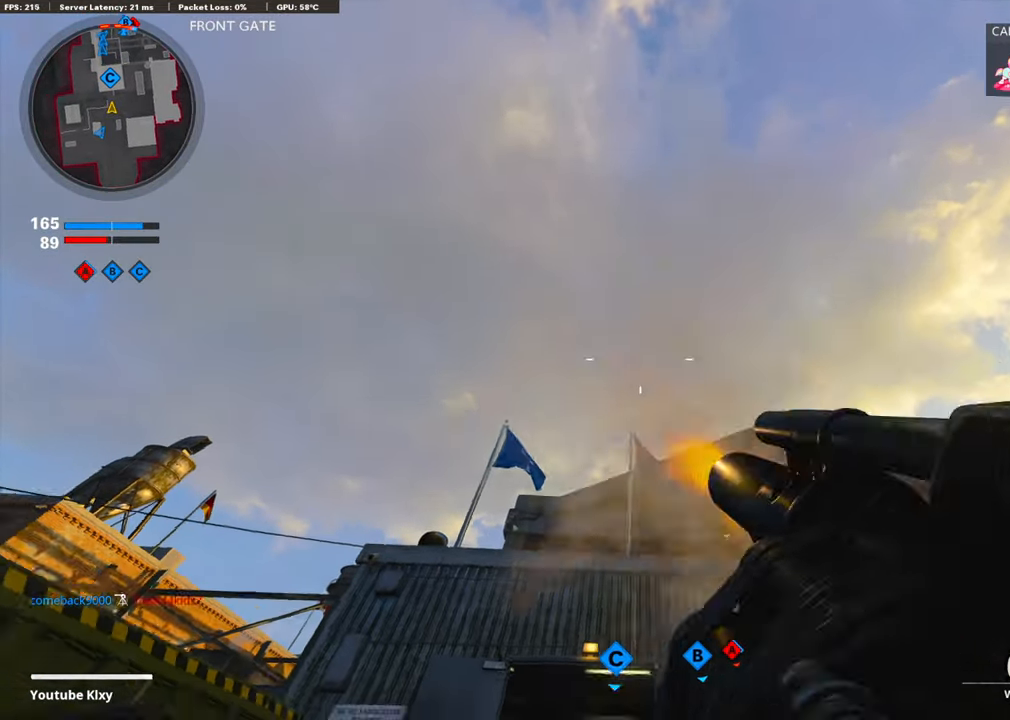
{"buttons": ["CROSS", "R1"], "left_stick": "right", "right_stick": "center", "events": [[67, "CROSS", "up"], [67, "R1", "up"], [134, "CROSS", "down"], [134, "R1", "down"], [268, "CROSS", "up"], [268, "R1", "up"], [335, "CROSS", "down"], [335, "R1", "down"], [452, "CROSS", "up"], [452, "R1", "up"], [502, "CROSS", "down"], [502, "R1", "down"]]}
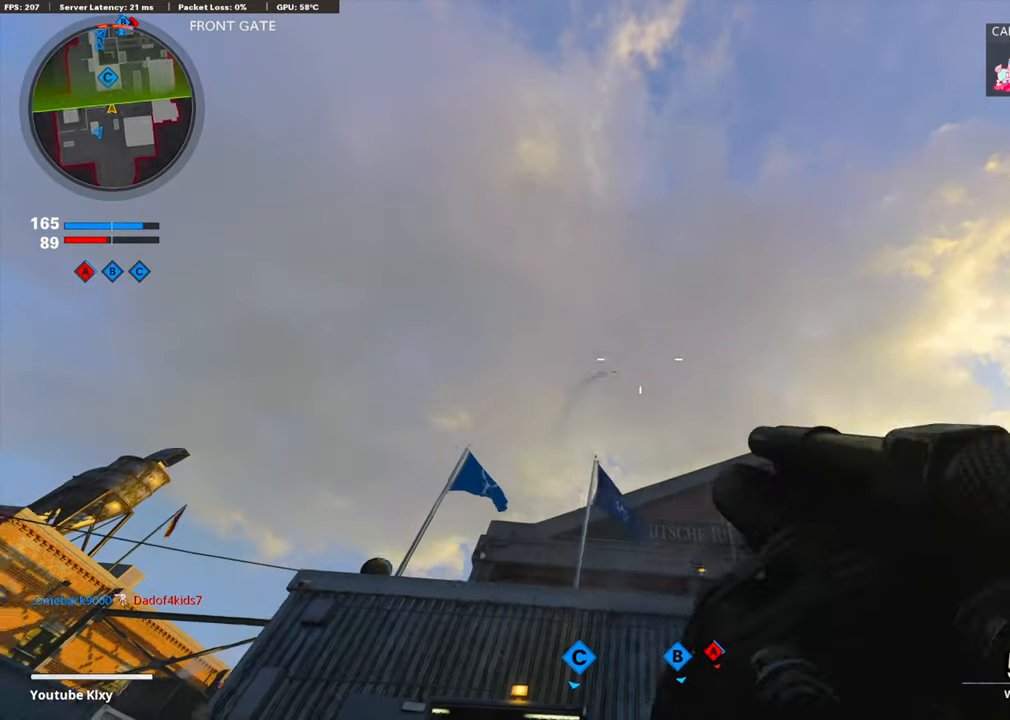
{"buttons": ["R1"], "left_stick": "left", "right_stick": "center", "events": [[84, "left_stick", "up-left"], [117, "CROSS", "up"], [134, "R1", "up"], [168, "left_stick", "left"], [184, "CROSS", "down"], [184, "R1", "down"], [318, "CROSS", "up"], [318, "R1", "up"], [368, "R1", "down"], [385, "CROSS", "down"], [502, "CROSS", "up"]]}
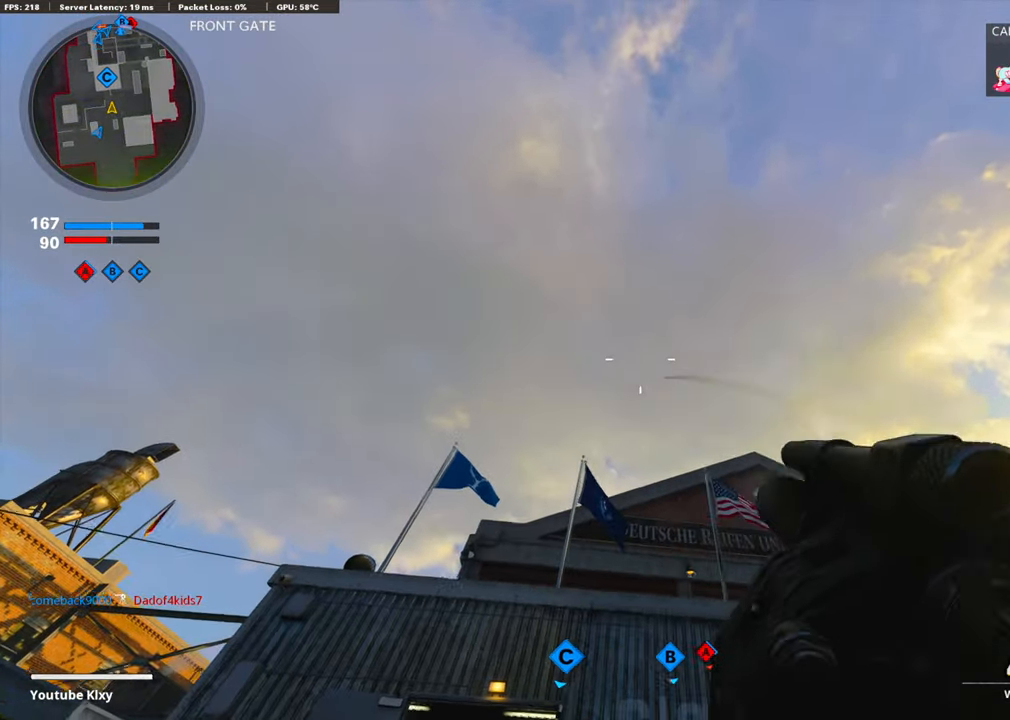
{"buttons": ["CROSS", "R1"], "left_stick": "right", "right_stick": "center", "events": [[17, "R1", "up"], [50, "R1", "down"], [67, "CROSS", "down"], [201, "CROSS", "up"], [201, "R1", "up"], [268, "CROSS", "down"], [268, "R1", "down"], [285, "left_stick", "center"], [335, "left_stick", "right"], [418, "CROSS", "up"], [418, "R1", "up"], [485, "CROSS", "down"], [485, "R1", "down"]]}
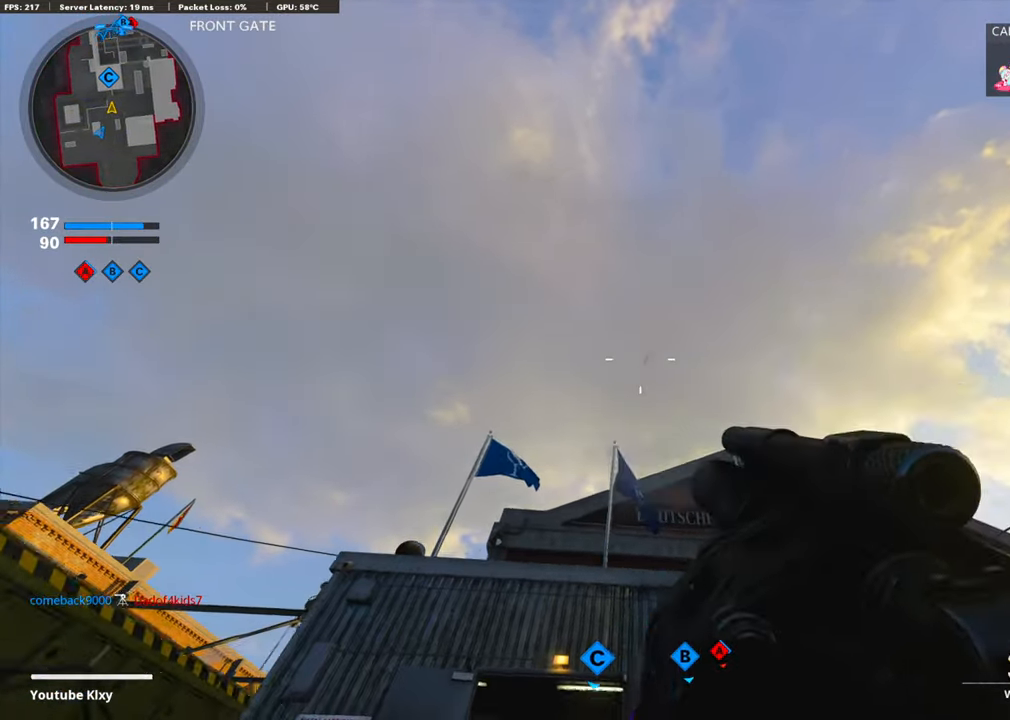
{"buttons": ["CROSS", "R1"], "left_stick": "right", "right_stick": "center", "events": [[100, "CROSS", "up"], [100, "R1", "up"], [184, "CROSS", "down"], [184, "R1", "down"], [317, "CROSS", "up"], [317, "R1", "up"], [401, "CROSS", "down"], [401, "R1", "down"]]}
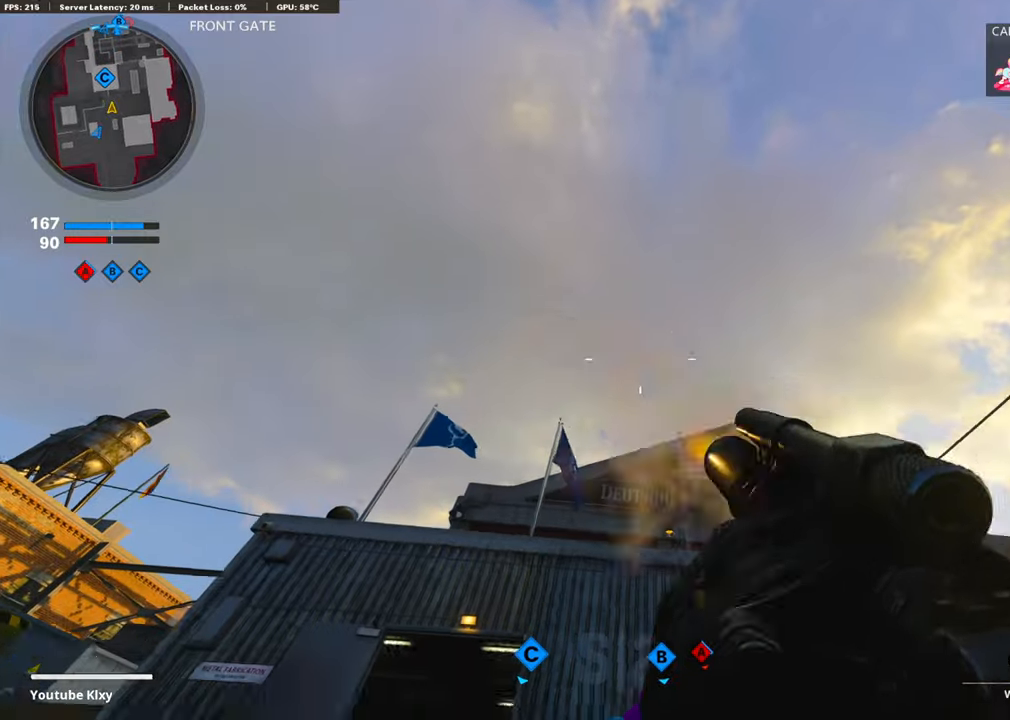
{"buttons": ["CROSS", "R1"], "left_stick": "right", "right_stick": "center", "events": [[34, "CROSS", "up"], [34, "R1", "up"], [84, "CROSS", "down"], [101, "R1", "down"], [251, "CROSS", "up"], [251, "R1", "up"], [302, "CROSS", "down"], [302, "R1", "down"], [435, "CROSS", "up"], [435, "R1", "up"], [502, "CROSS", "down"], [502, "R1", "down"]]}
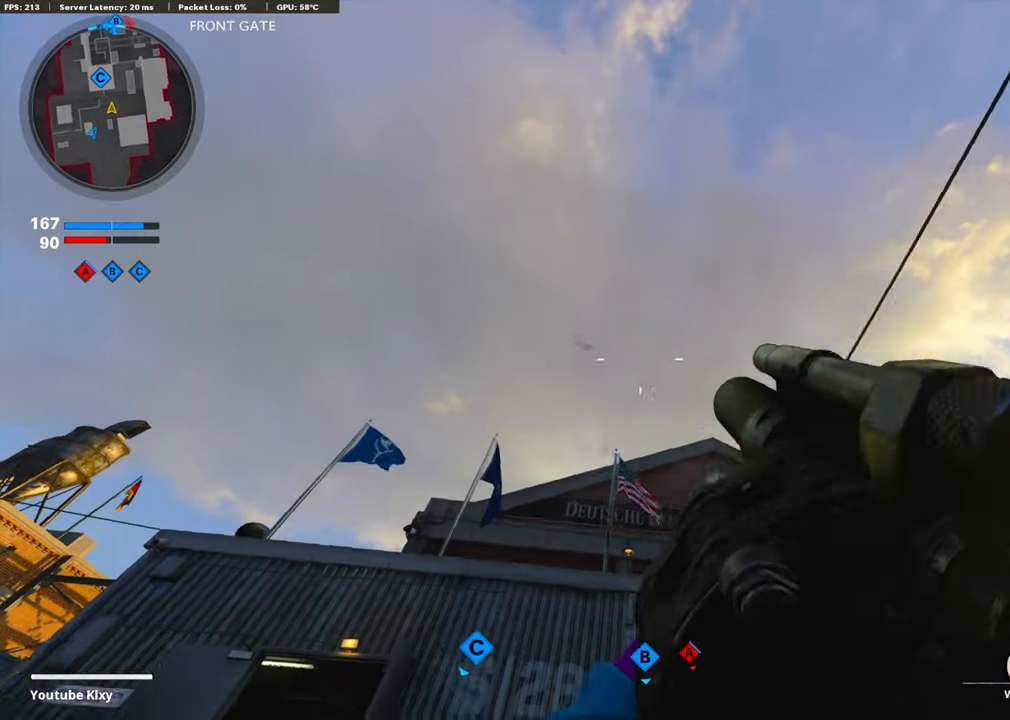
{"buttons": [], "left_stick": "up-right", "right_stick": "center", "events": [[117, "left_stick", "up-right"], [168, "CROSS", "up"], [168, "R1", "up"], [251, "R1", "down"], [268, "CROSS", "down"], [402, "CROSS", "up"], [418, "R1", "up"]]}
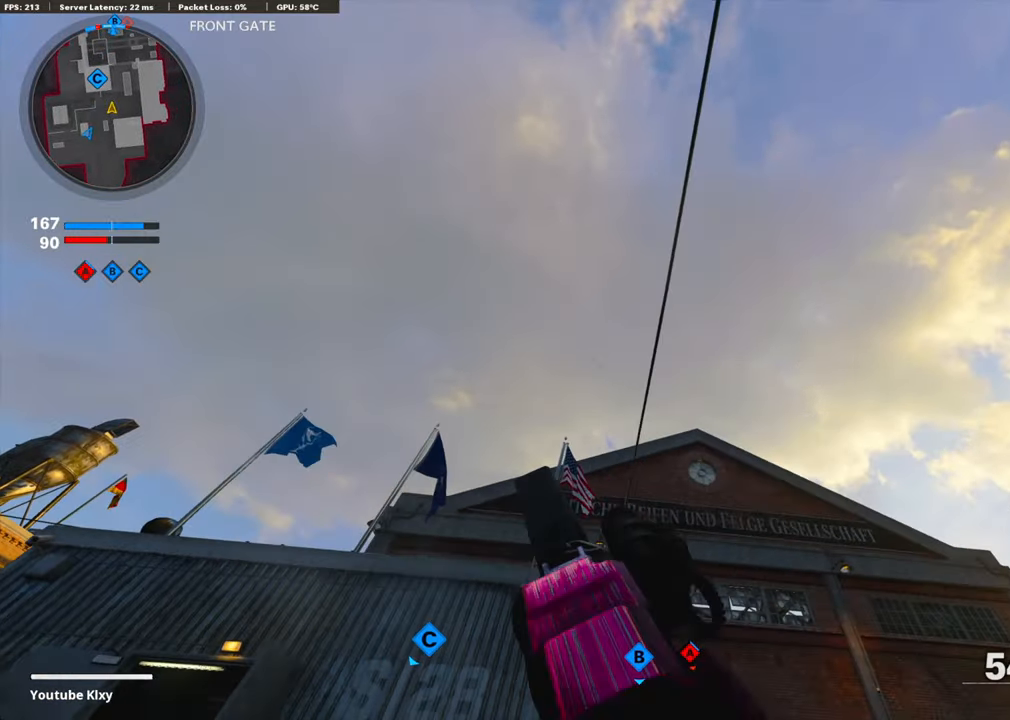
{"buttons": [], "left_stick": "up", "right_stick": "center", "events": [[84, "right_stick", "down"], [100, "L3", "down"], [134, "left_stick", "up"], [318, "L3", "up"], [335, "right_stick", "center"]]}
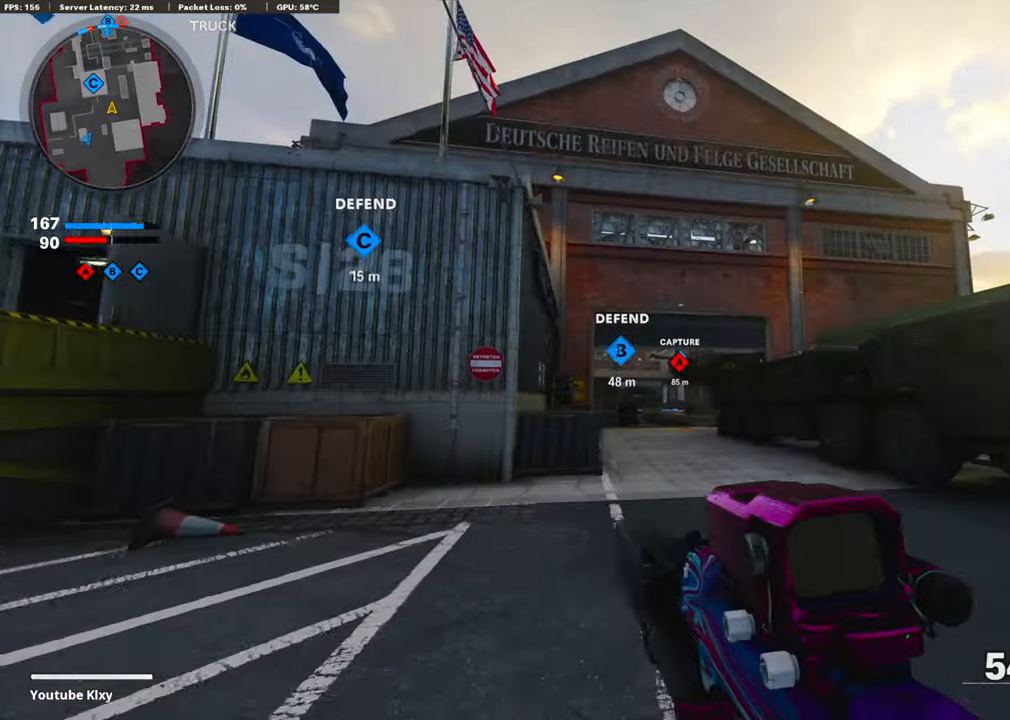
{"buttons": [], "left_stick": "up", "right_stick": "center", "events": []}
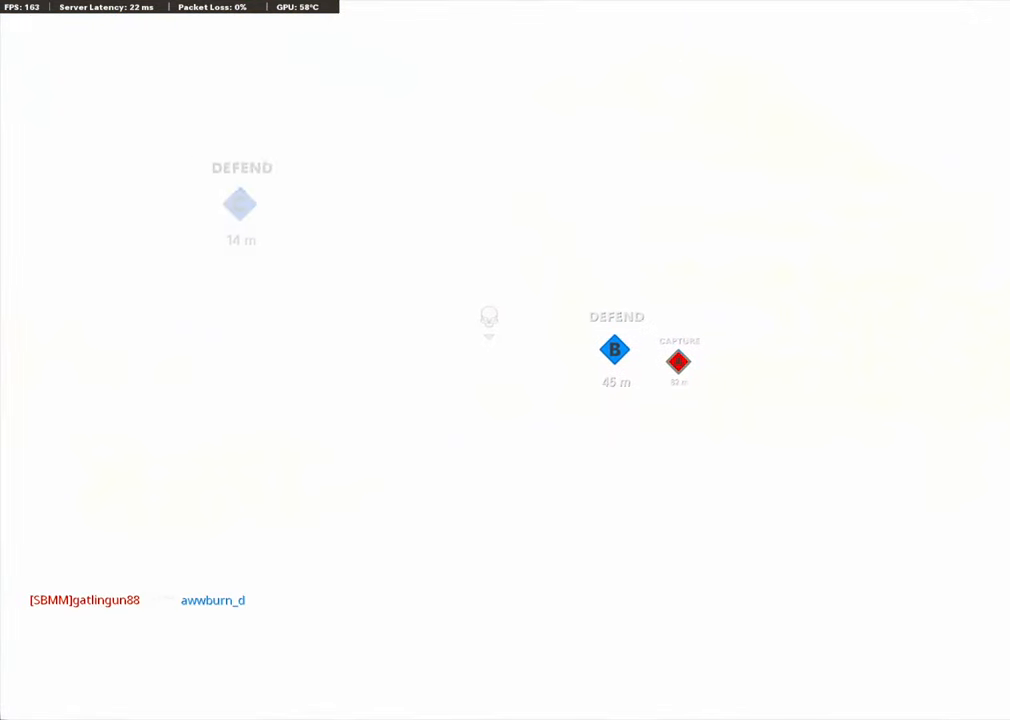
{"buttons": [], "left_stick": "up", "right_stick": "center", "events": [[117, "right_stick", "down"], [267, "TOUCHPAD", "down"], [318, "right_stick", "center"], [451, "TOUCHPAD", "up"]]}
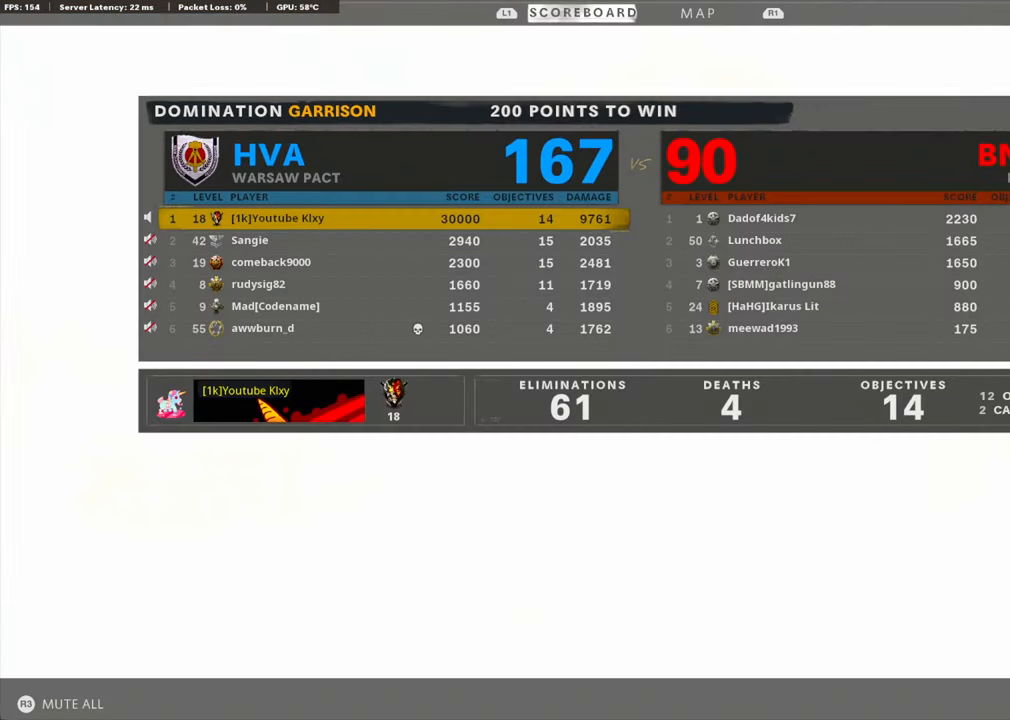
{"buttons": [], "left_stick": "center", "right_stick": "center", "events": [[134, "TOUCHPAD", "down"], [301, "TOUCHPAD", "up"], [401, "left_stick", "center"]]}